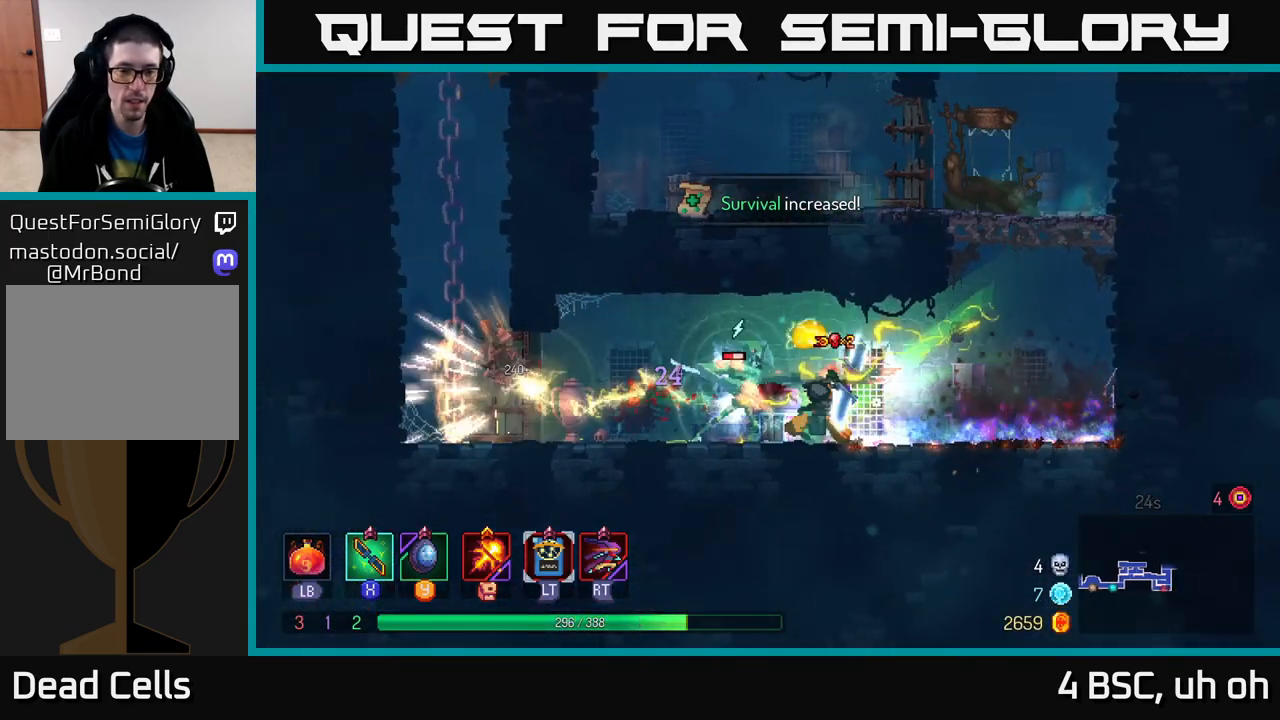
Gameplay with a controller (Xbox layout); each line is a JSON object with the inputs held at the frame after it. "events" lists button and stick changes between this image and that frame as [ms after this image, input, new state], when the widget could be followed in between.
{"buttons": [], "left_stick": "left", "right_stick": "center", "events": [[67, "X", "down"], [133, "X", "up"], [200, "left_stick", "center"], [500, "left_stick", "left"]]}
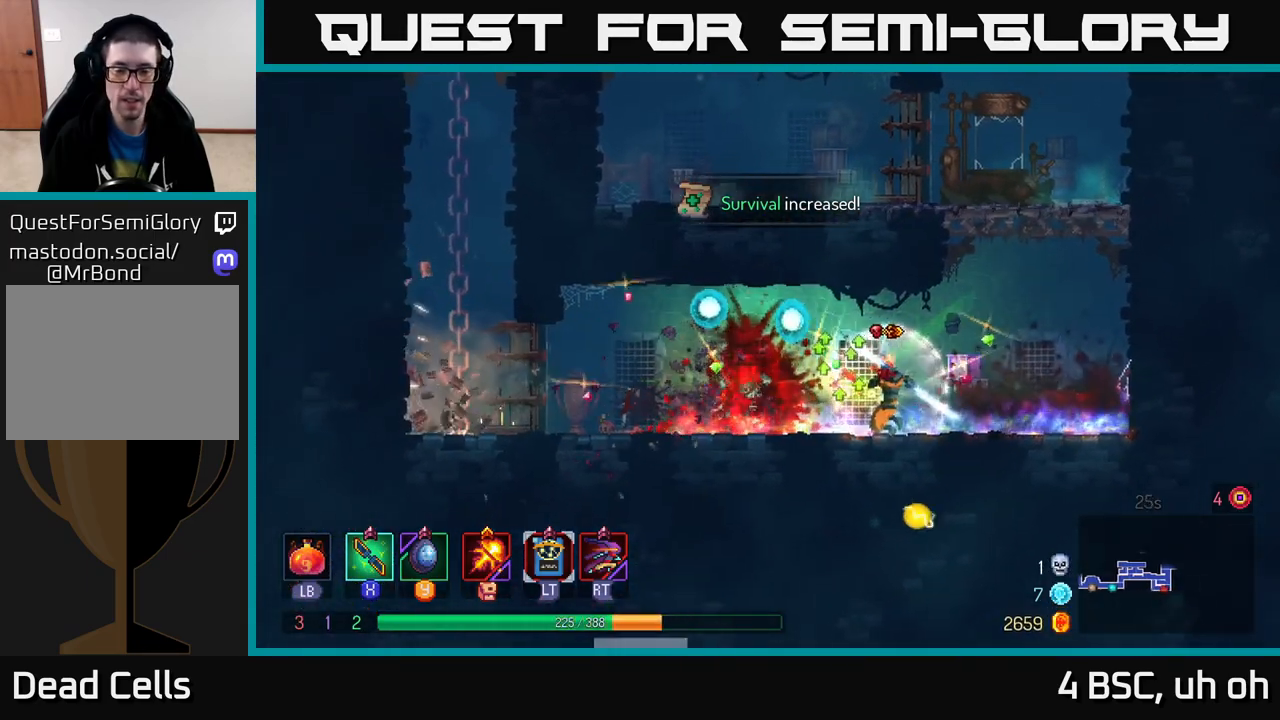
{"buttons": [], "left_stick": "right", "right_stick": "center", "events": [[33, "B", "down"], [83, "left_stick", "center"], [100, "B", "up"], [133, "left_stick", "right"]]}
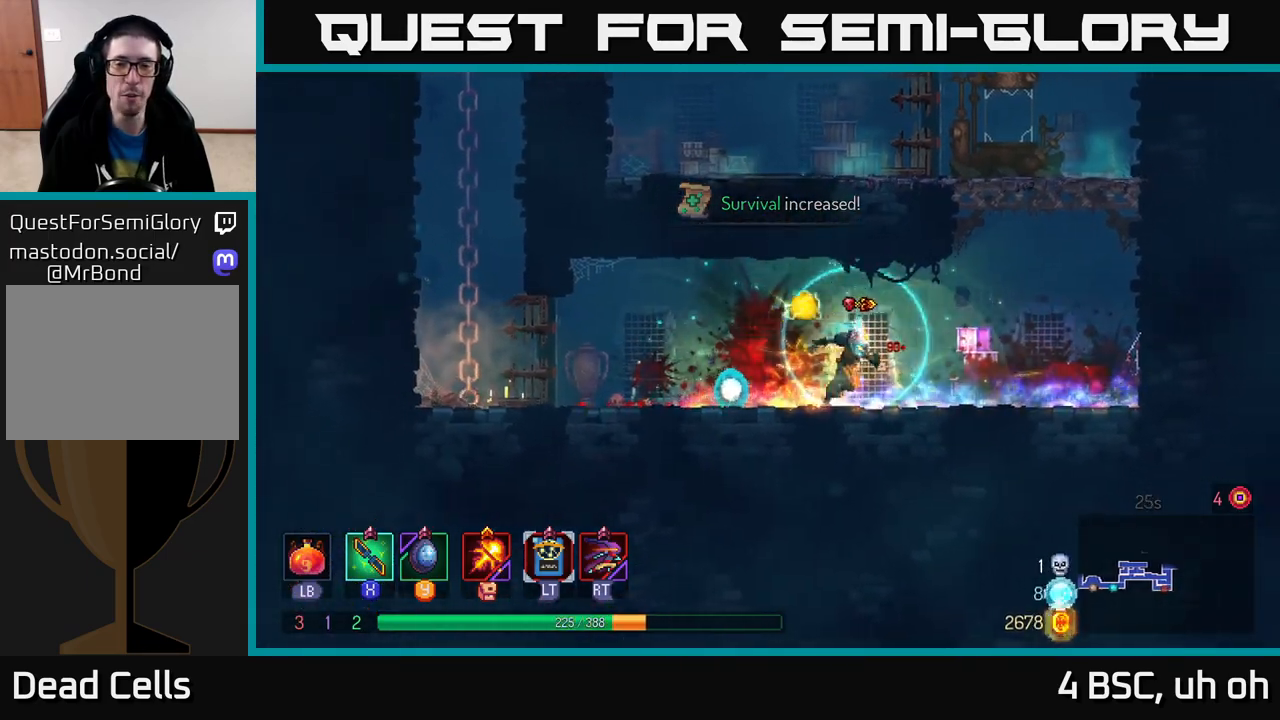
{"buttons": ["A"], "left_stick": "right", "right_stick": "center", "events": [[317, "A", "down"], [450, "A", "up"], [500, "A", "down"]]}
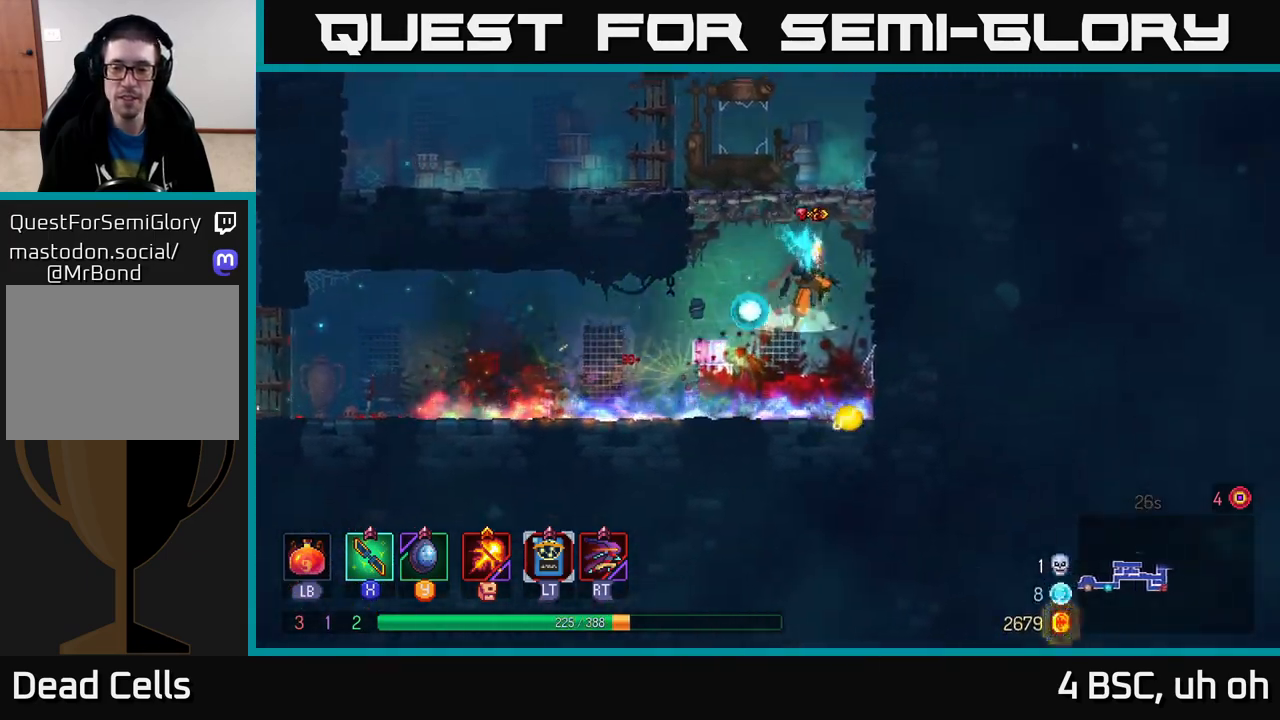
{"buttons": [], "left_stick": "right", "right_stick": "center", "events": [[167, "A", "up"]]}
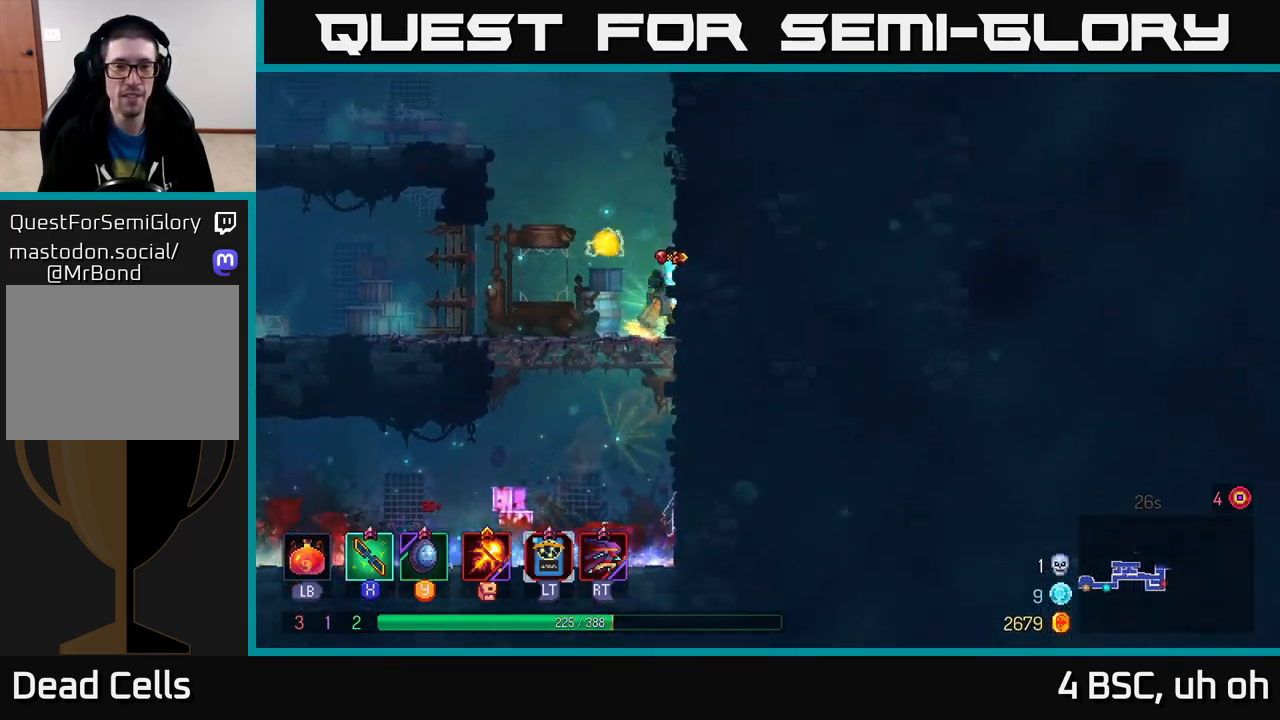
{"buttons": ["A"], "left_stick": "right", "right_stick": "center", "events": [[17, "A", "down"], [183, "A", "up"], [500, "A", "down"]]}
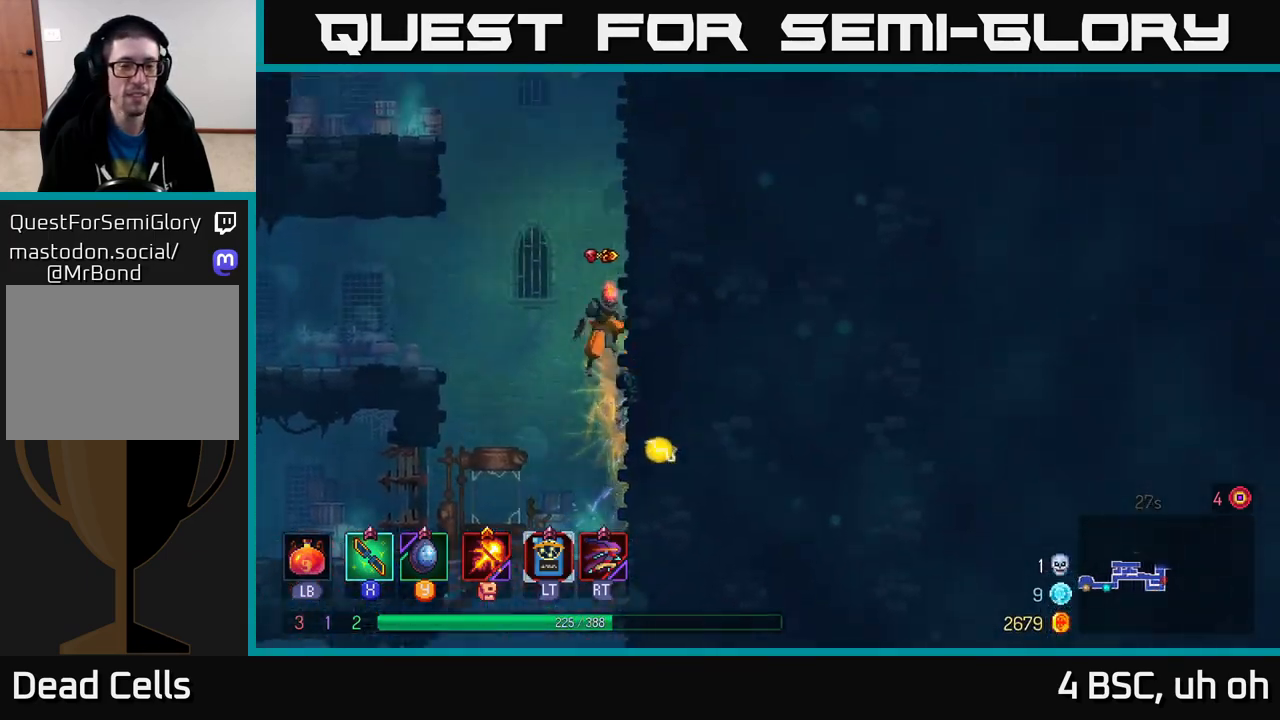
{"buttons": [], "left_stick": "right", "right_stick": "center", "events": [[167, "A", "up"], [233, "A", "down"], [433, "A", "up"]]}
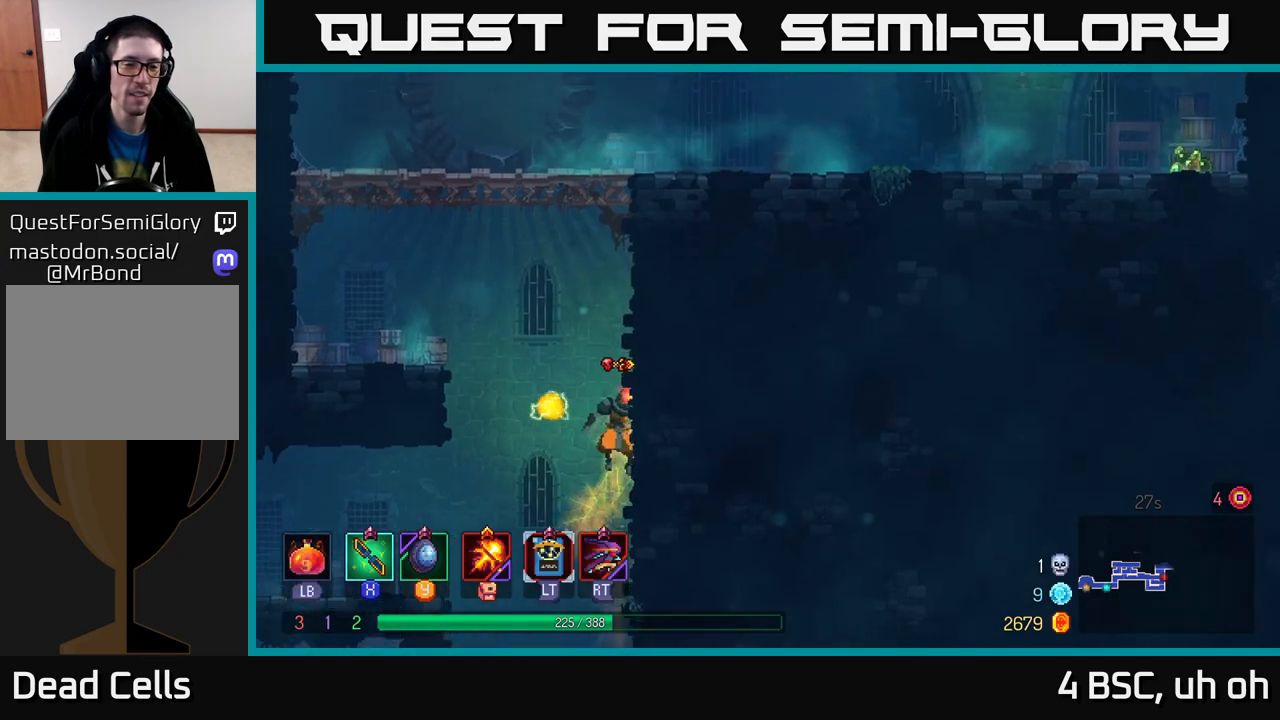
{"buttons": ["A", "L2"], "left_stick": "up-left", "right_stick": "center", "events": [[67, "left_stick", "up-right"], [200, "A", "down"], [233, "left_stick", "up-left"], [350, "A", "up"], [433, "A", "down"], [467, "L2", "down"]]}
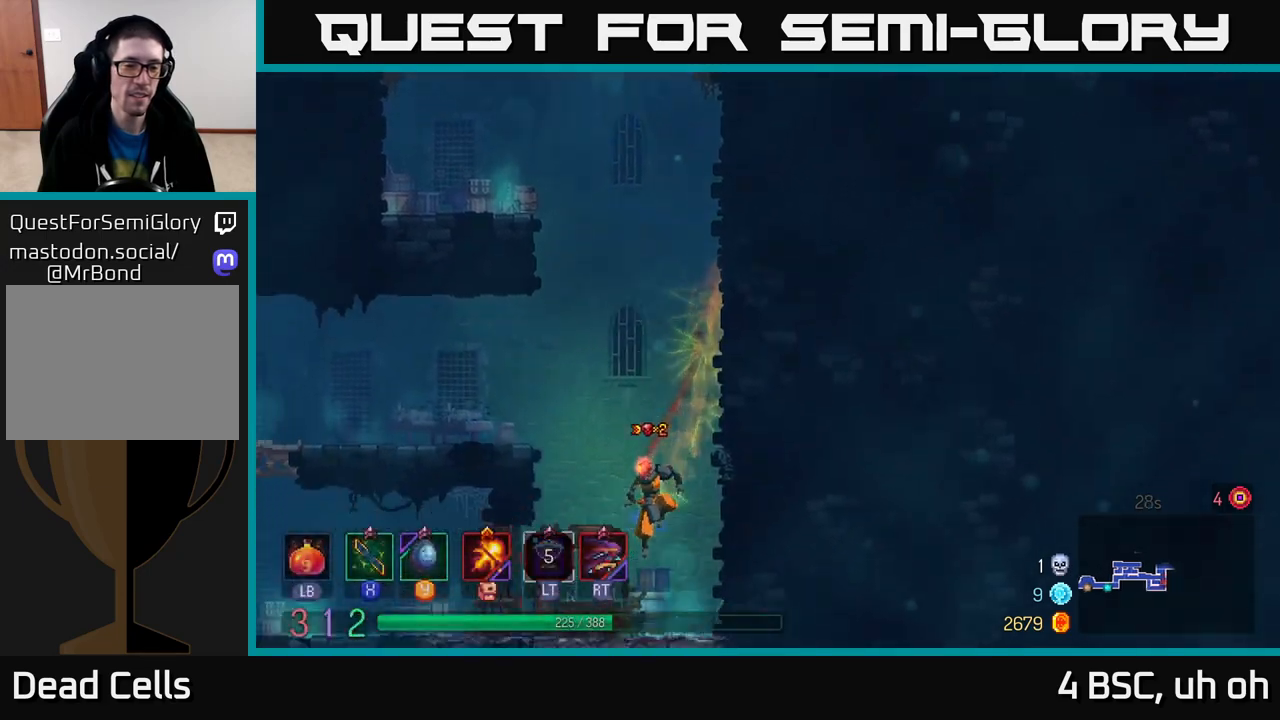
{"buttons": [], "left_stick": "up-right", "right_stick": "center", "events": [[17, "A", "up"], [100, "L2", "up"], [133, "left_stick", "up-right"], [333, "A", "down"], [500, "A", "up"]]}
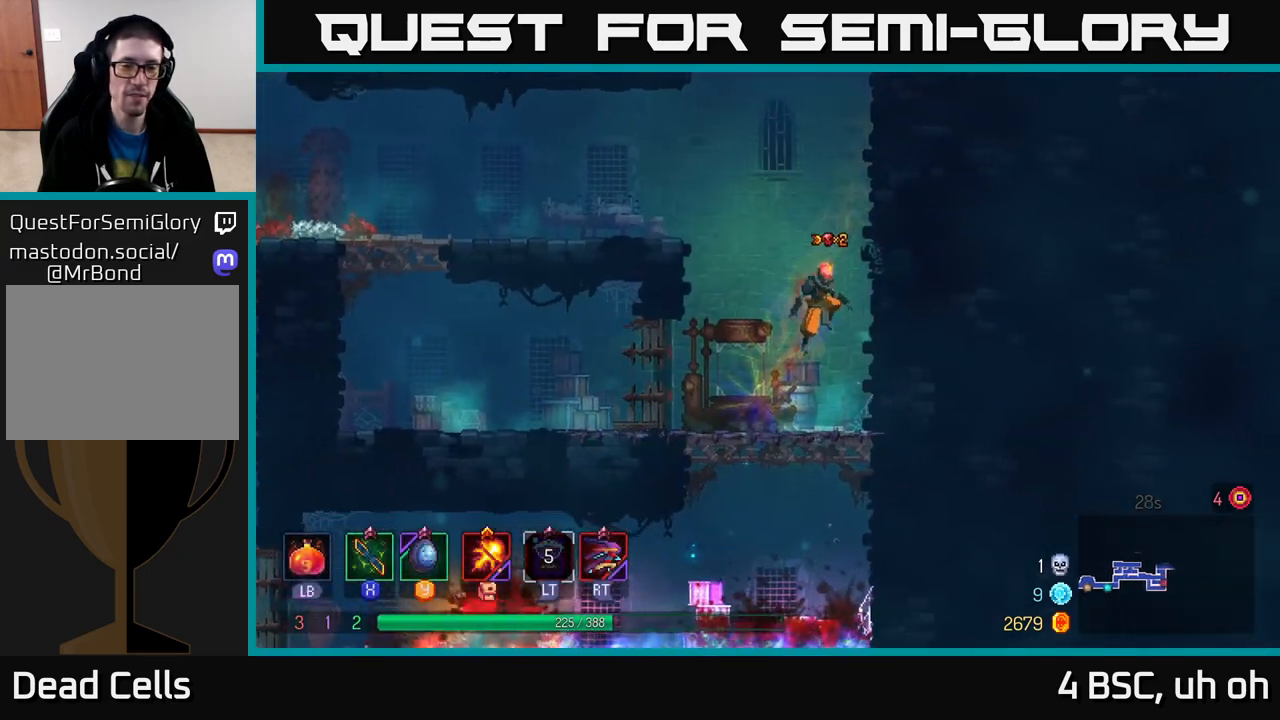
{"buttons": ["A"], "left_stick": "left", "right_stick": "center", "events": [[467, "A", "down"], [483, "left_stick", "left"]]}
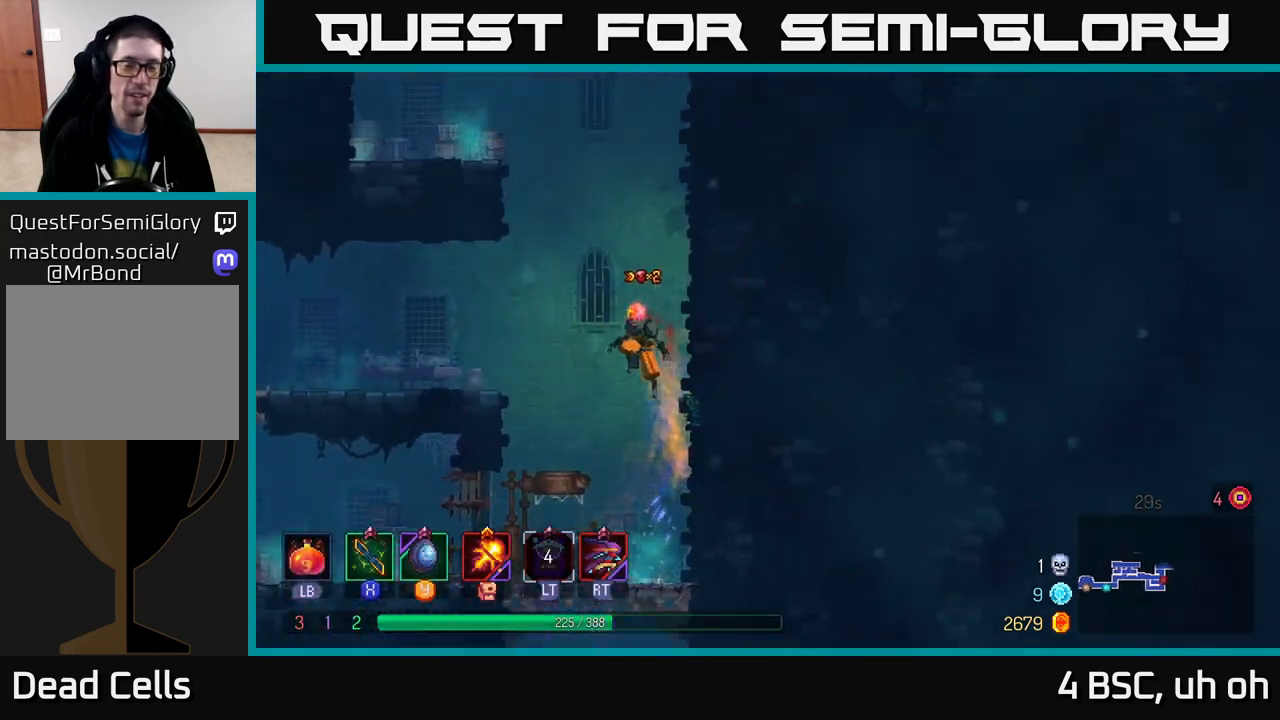
{"buttons": [], "left_stick": "center", "right_stick": "center", "events": [[83, "A", "up"], [217, "START", "down"], [317, "left_stick", "center"], [333, "START", "up"]]}
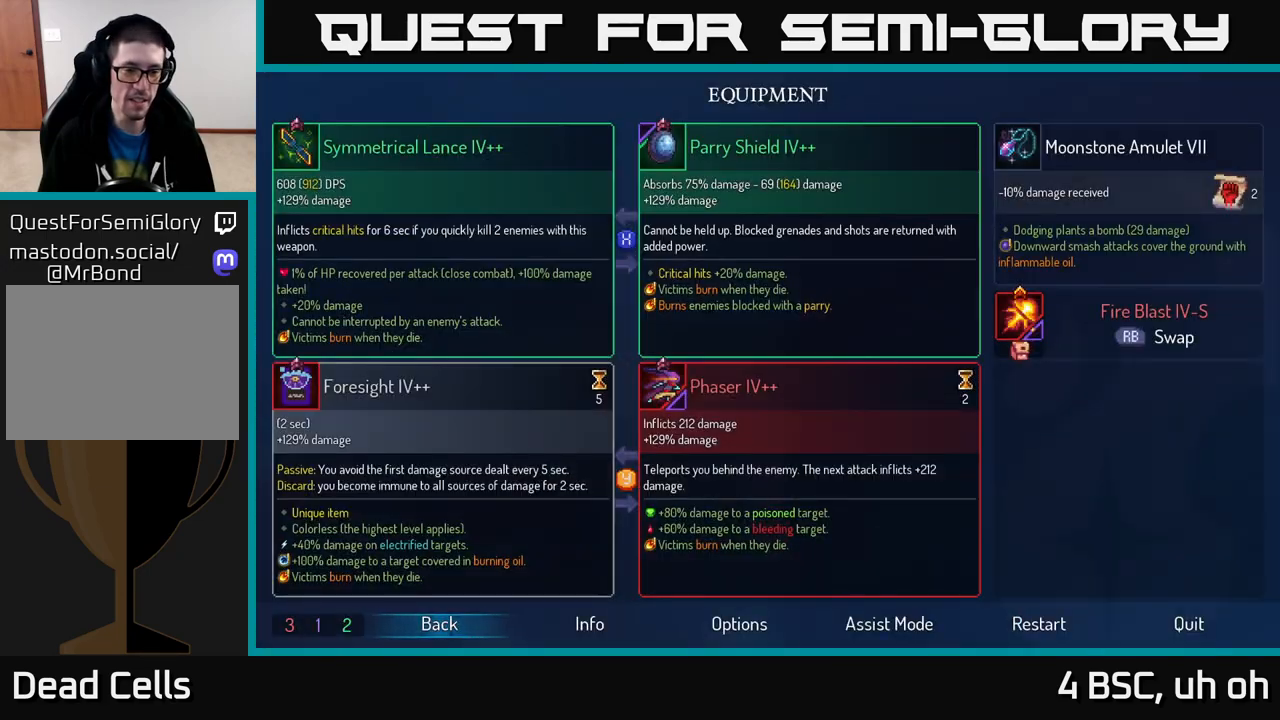
{"buttons": [], "left_stick": "center", "right_stick": "center", "events": [[417, "B", "down"], [500, "B", "up"]]}
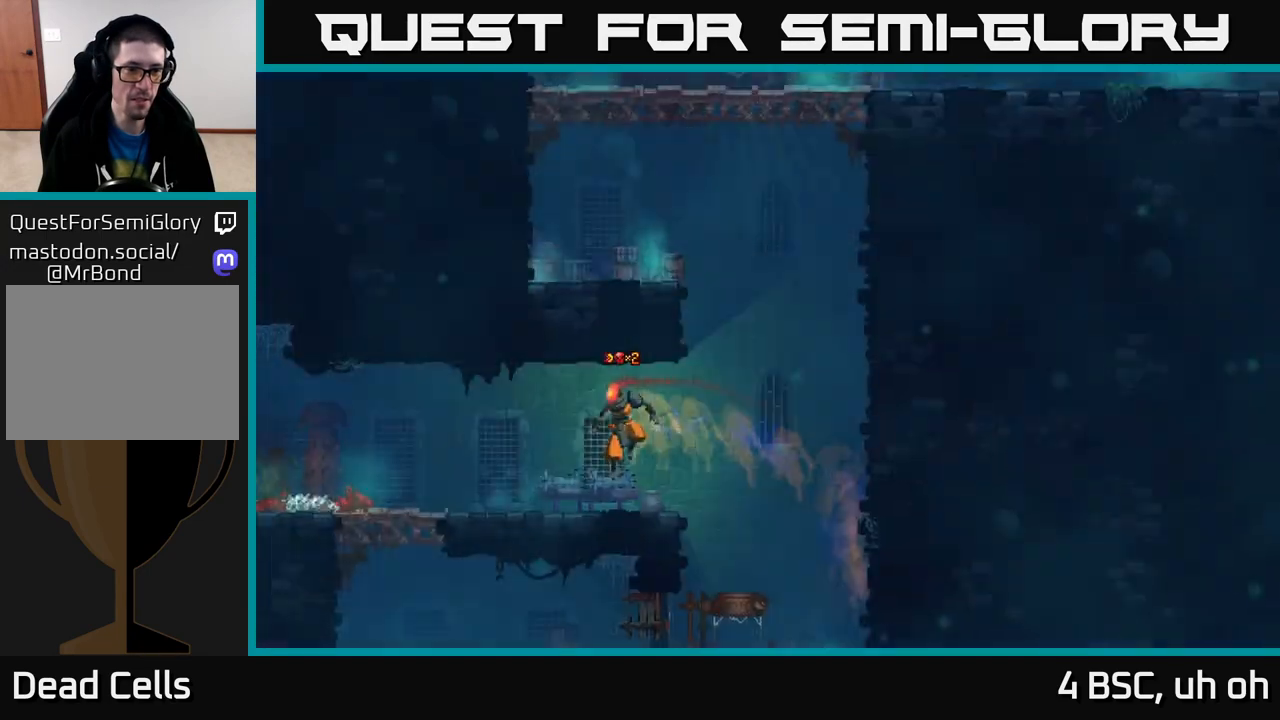
{"buttons": [], "left_stick": "right", "right_stick": "center", "events": [[33, "left_stick", "down-left"], [167, "left_stick", "right"]]}
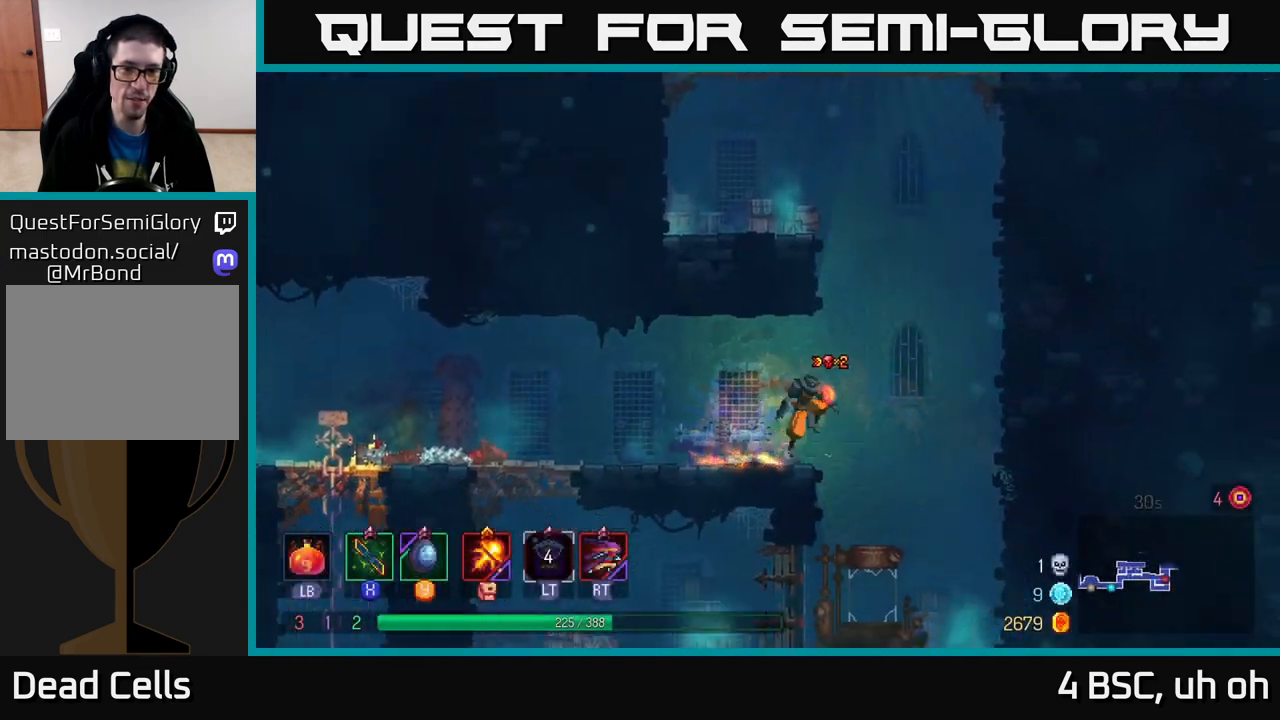
{"buttons": [], "left_stick": "left", "right_stick": "center", "events": [[17, "A", "down"], [133, "A", "up"], [183, "left_stick", "left"], [200, "A", "down"], [367, "A", "up"]]}
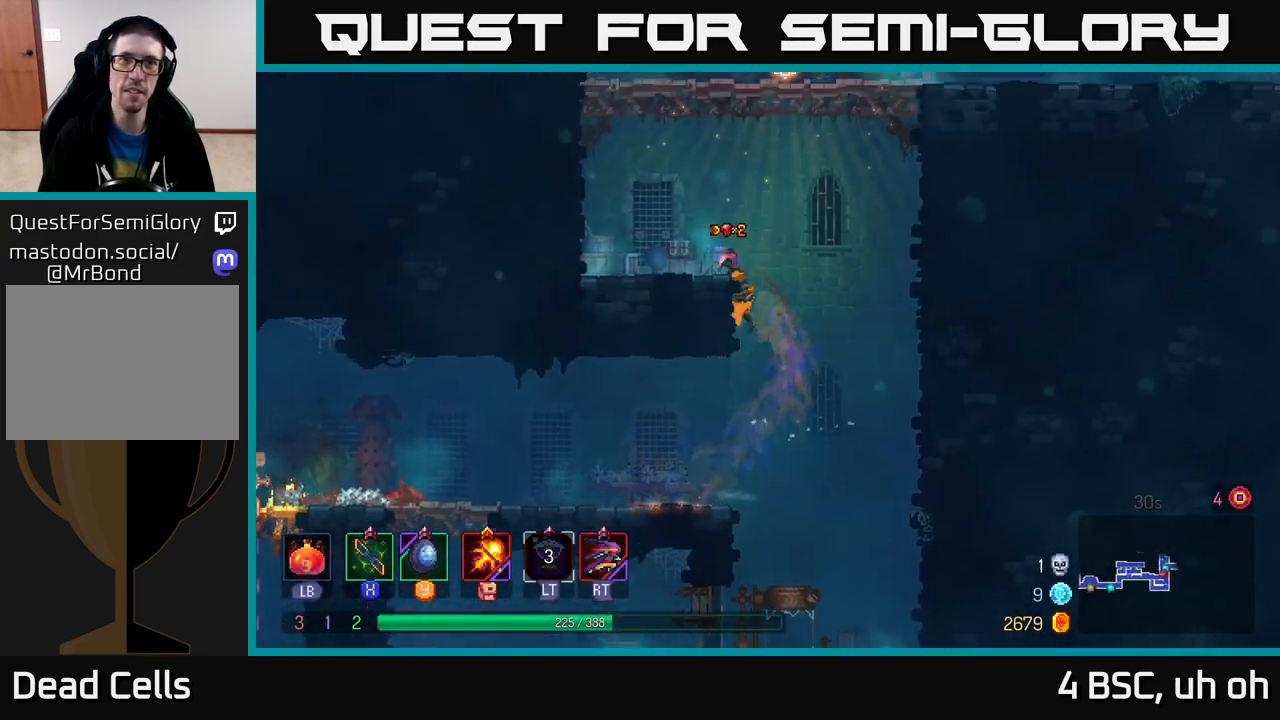
{"buttons": [], "left_stick": "right", "right_stick": "center", "events": [[183, "left_stick", "center"], [300, "left_stick", "right"], [333, "A", "down"], [467, "A", "up"]]}
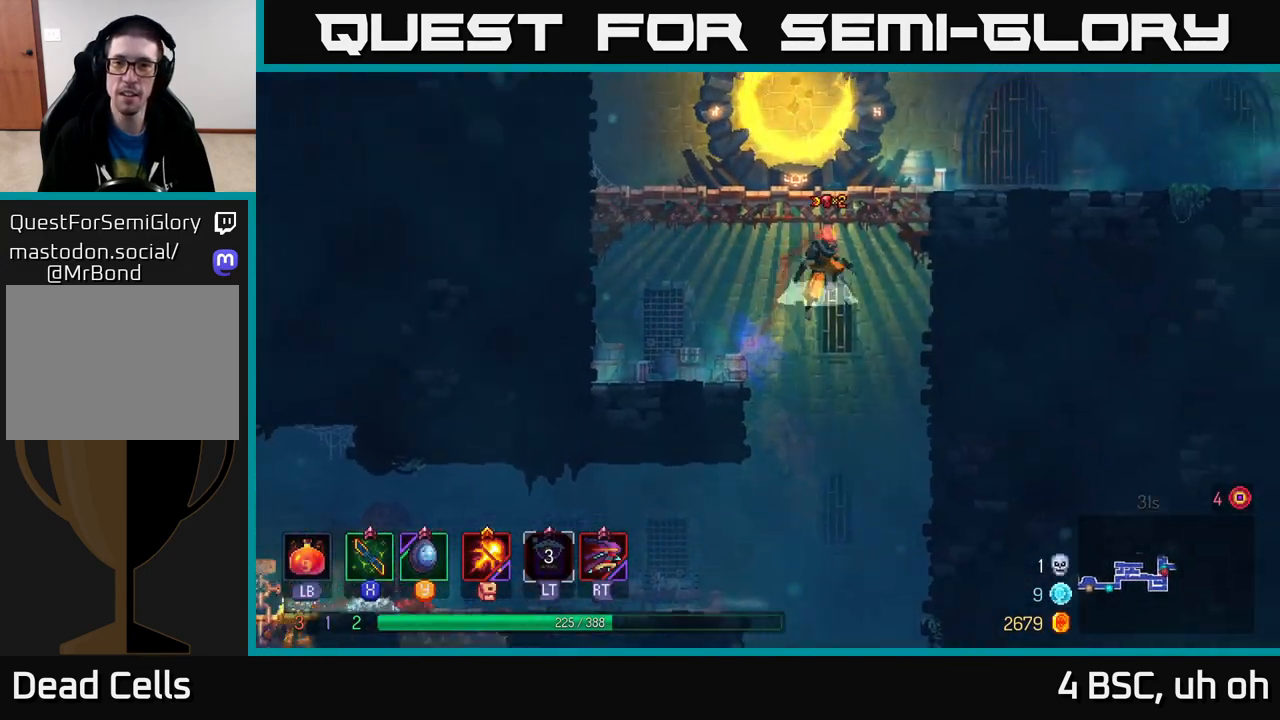
{"buttons": ["B"], "left_stick": "right", "right_stick": "center", "events": [[17, "A", "down"], [200, "A", "up"], [433, "B", "down"]]}
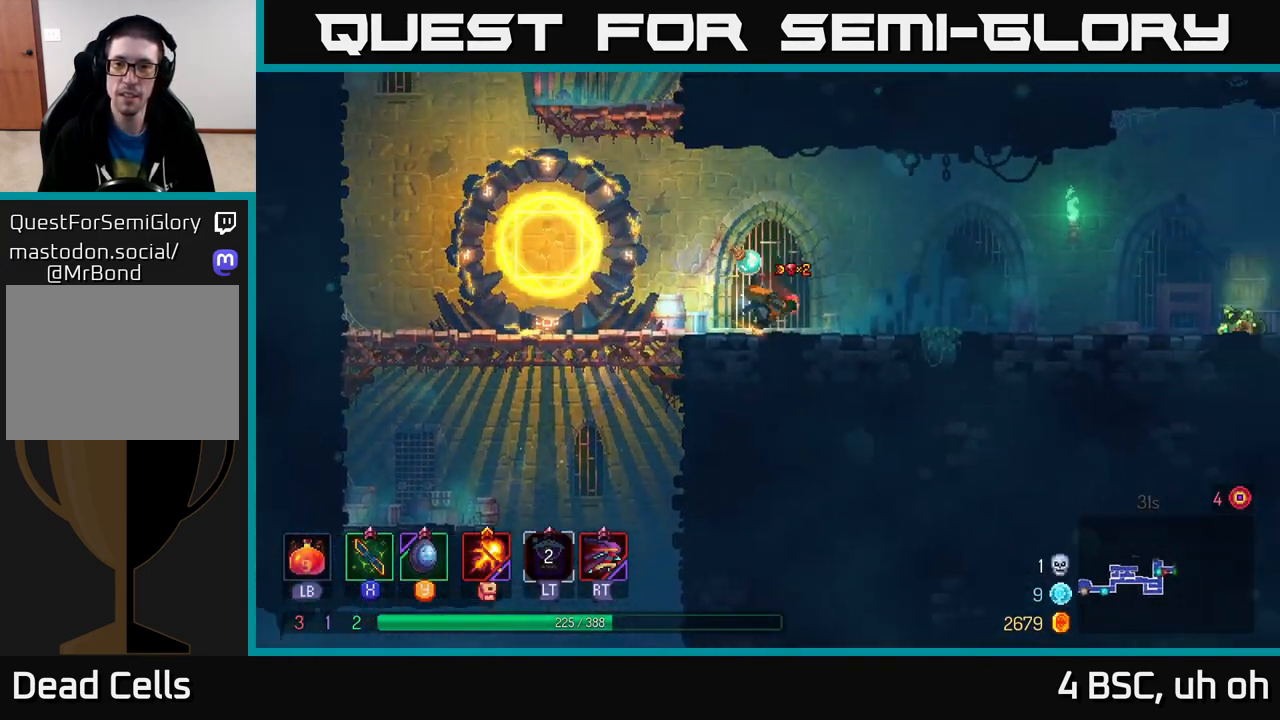
{"buttons": [], "left_stick": "right", "right_stick": "center", "events": [[100, "B", "up"]]}
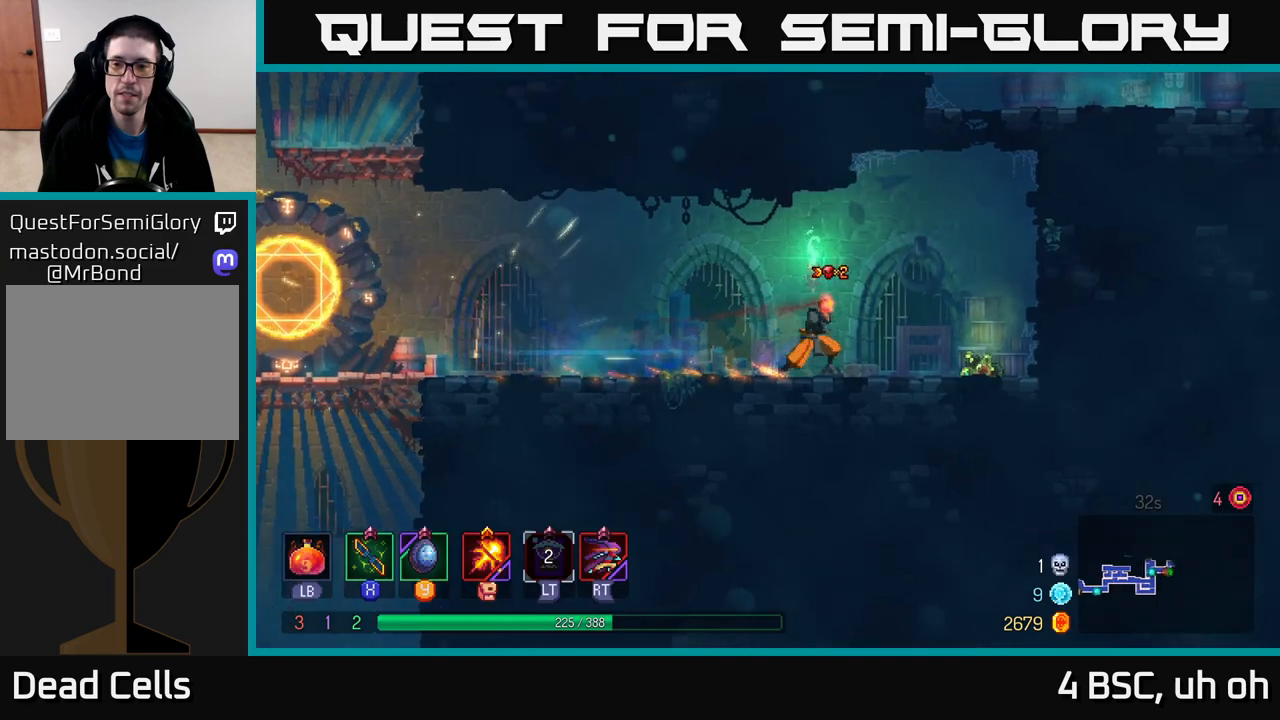
{"buttons": [], "left_stick": "up", "right_stick": "center", "events": [[217, "R1", "down"], [267, "A", "down"], [333, "R1", "up"], [367, "left_stick", "up"], [417, "A", "up"]]}
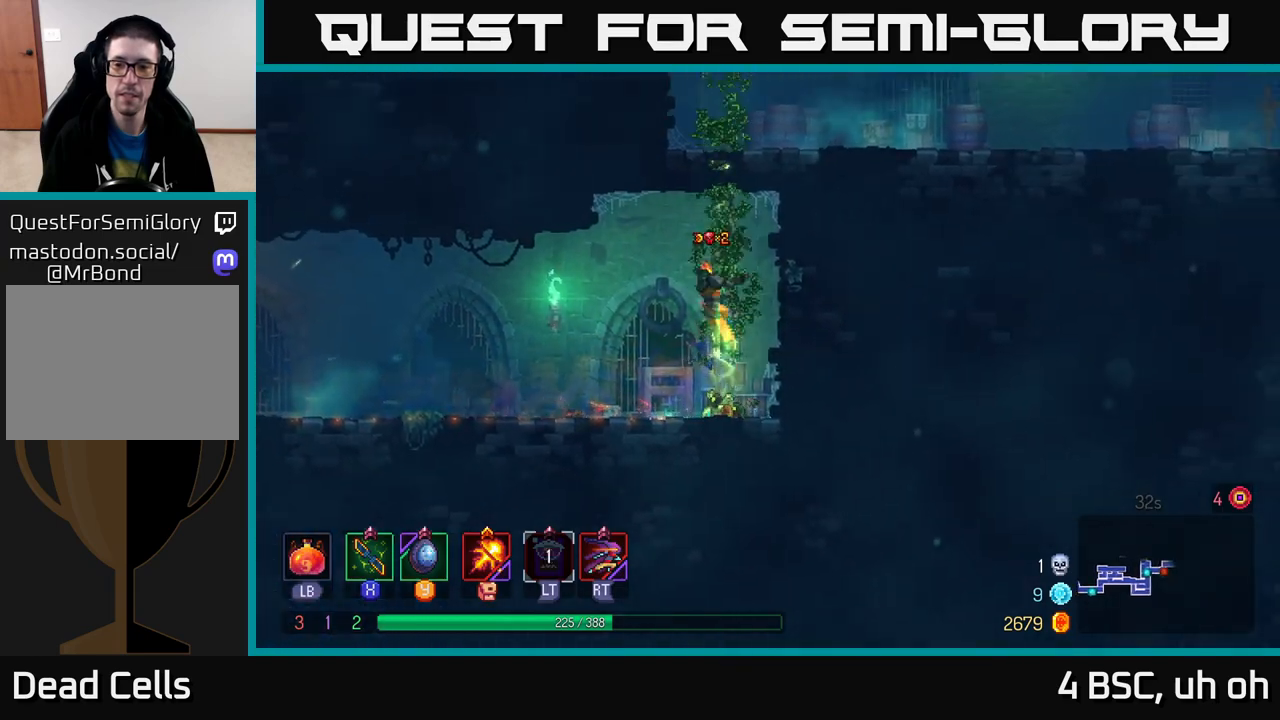
{"buttons": [], "left_stick": "up", "right_stick": "center", "events": []}
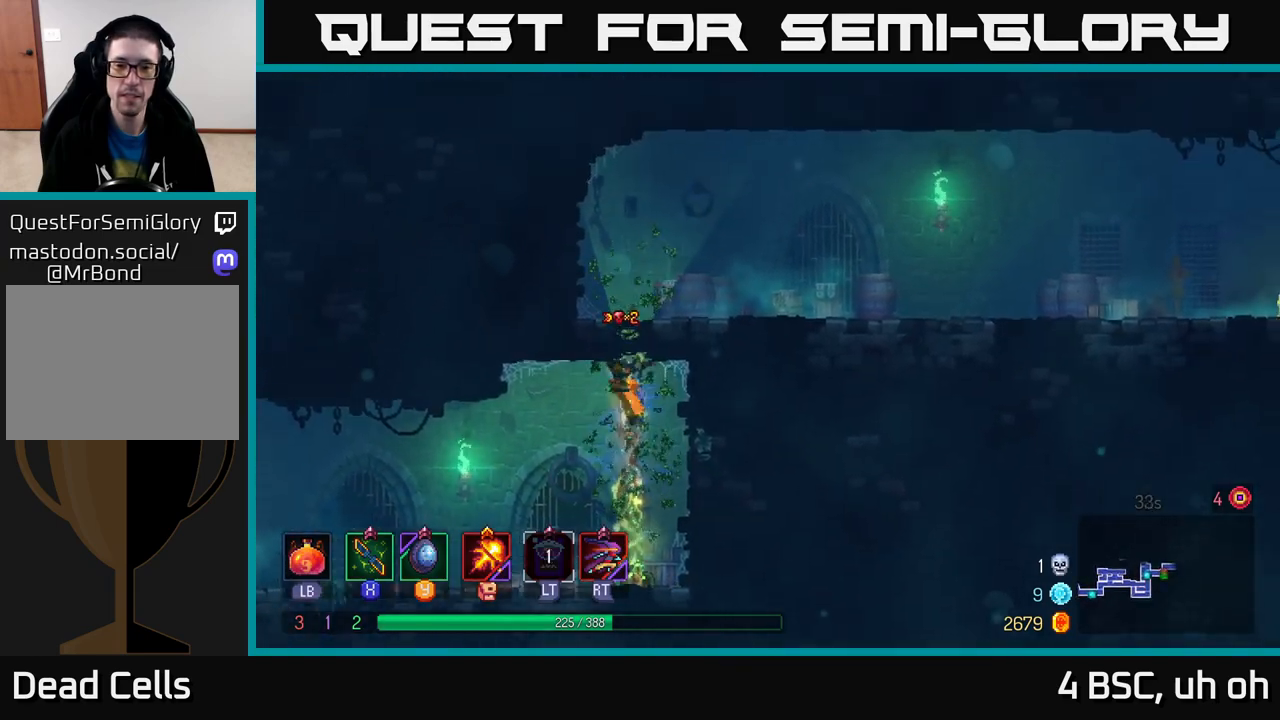
{"buttons": ["B"], "left_stick": "right", "right_stick": "center", "events": [[333, "left_stick", "right"], [350, "B", "down"]]}
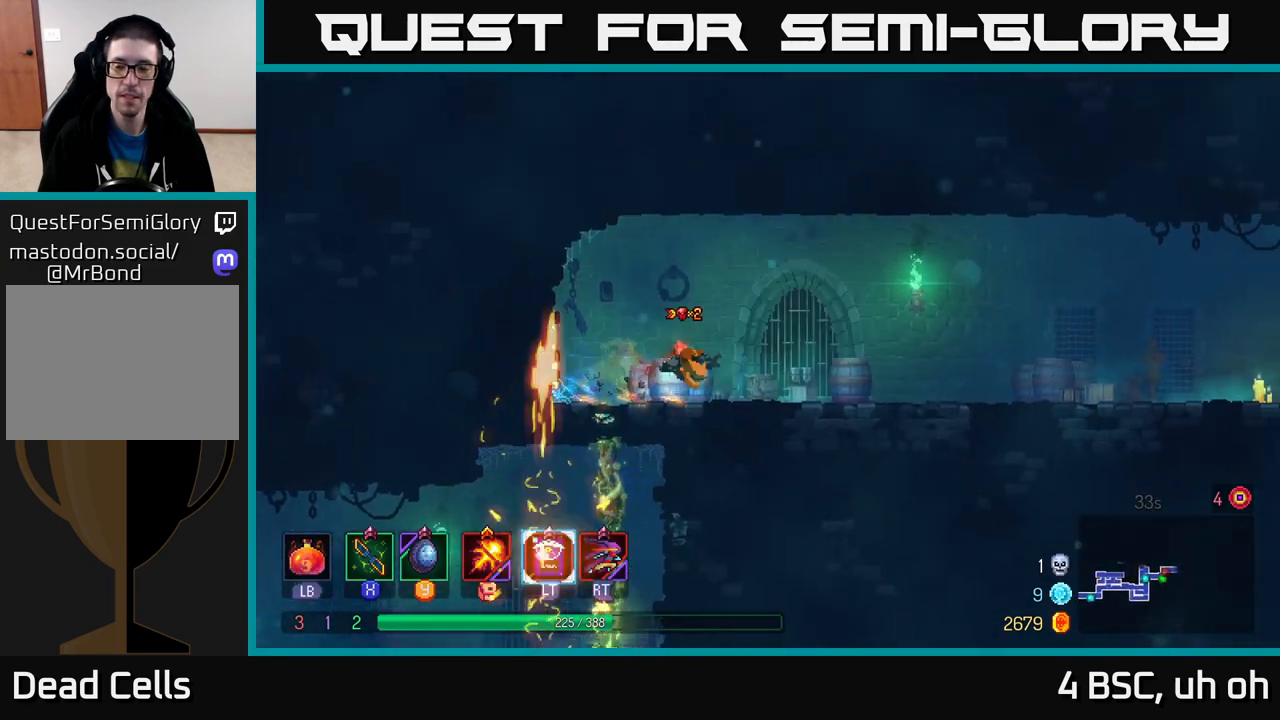
{"buttons": [], "left_stick": "right", "right_stick": "center", "events": [[17, "B", "up"]]}
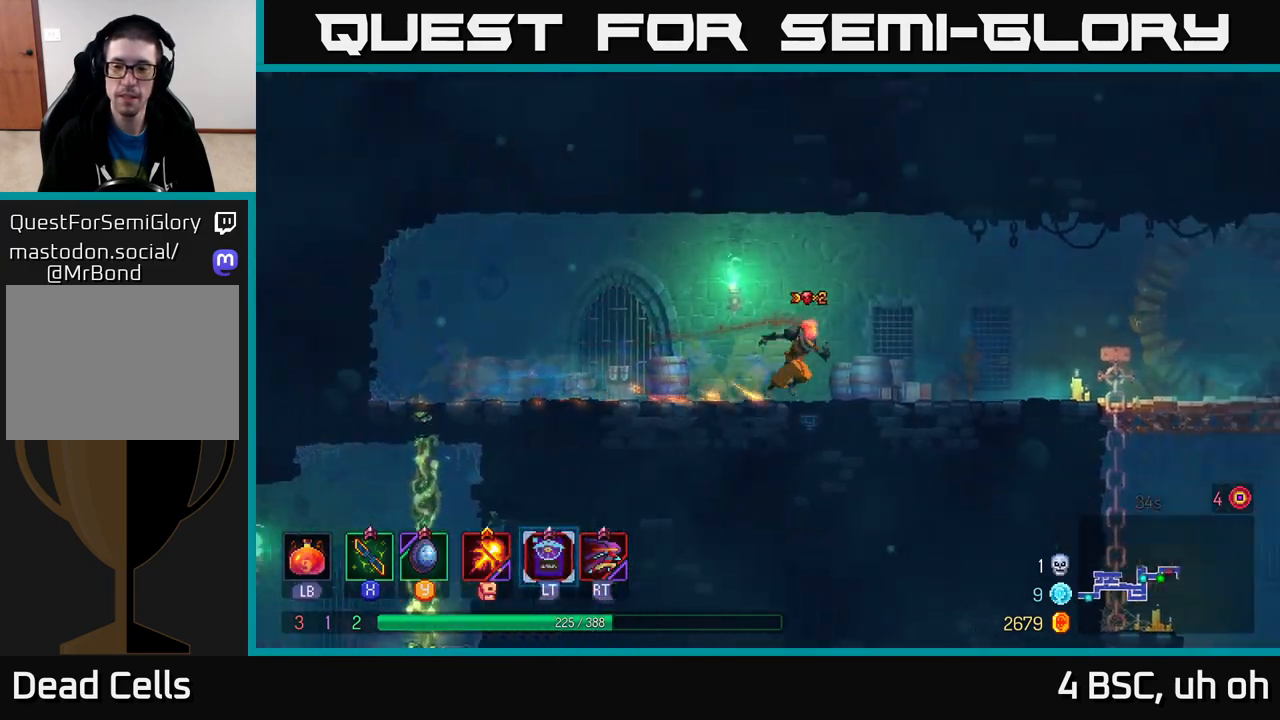
{"buttons": [], "left_stick": "right", "right_stick": "center", "events": []}
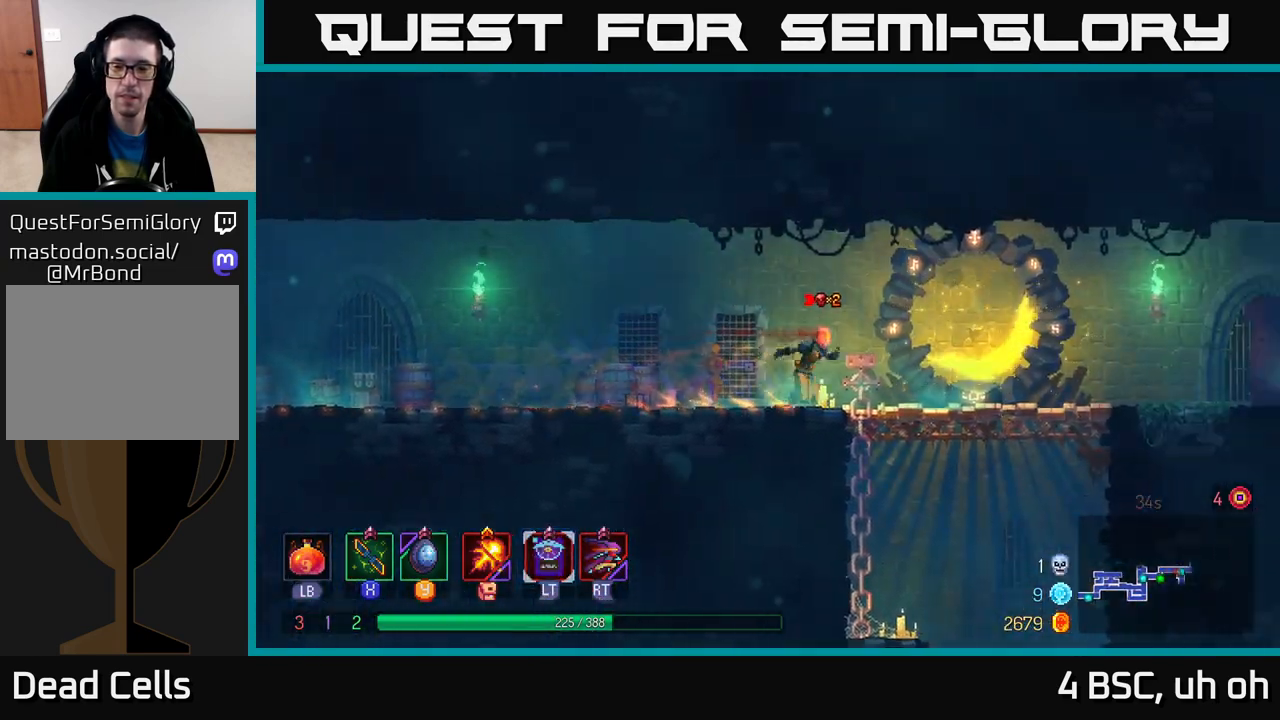
{"buttons": ["A"], "left_stick": "down", "right_stick": "center", "events": [[467, "left_stick", "down"], [483, "A", "down"]]}
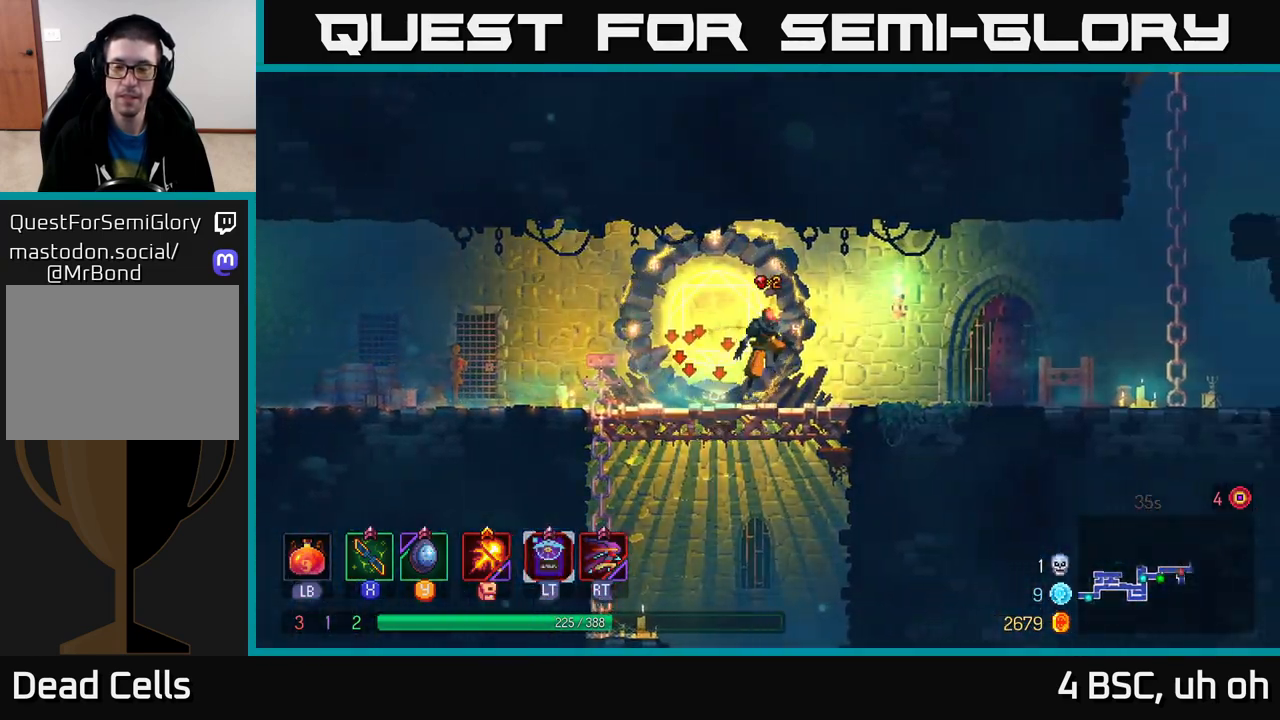
{"buttons": [], "left_stick": "center", "right_stick": "center", "events": [[17, "A", "up"], [50, "A", "down"], [150, "A", "up"], [300, "left_stick", "center"]]}
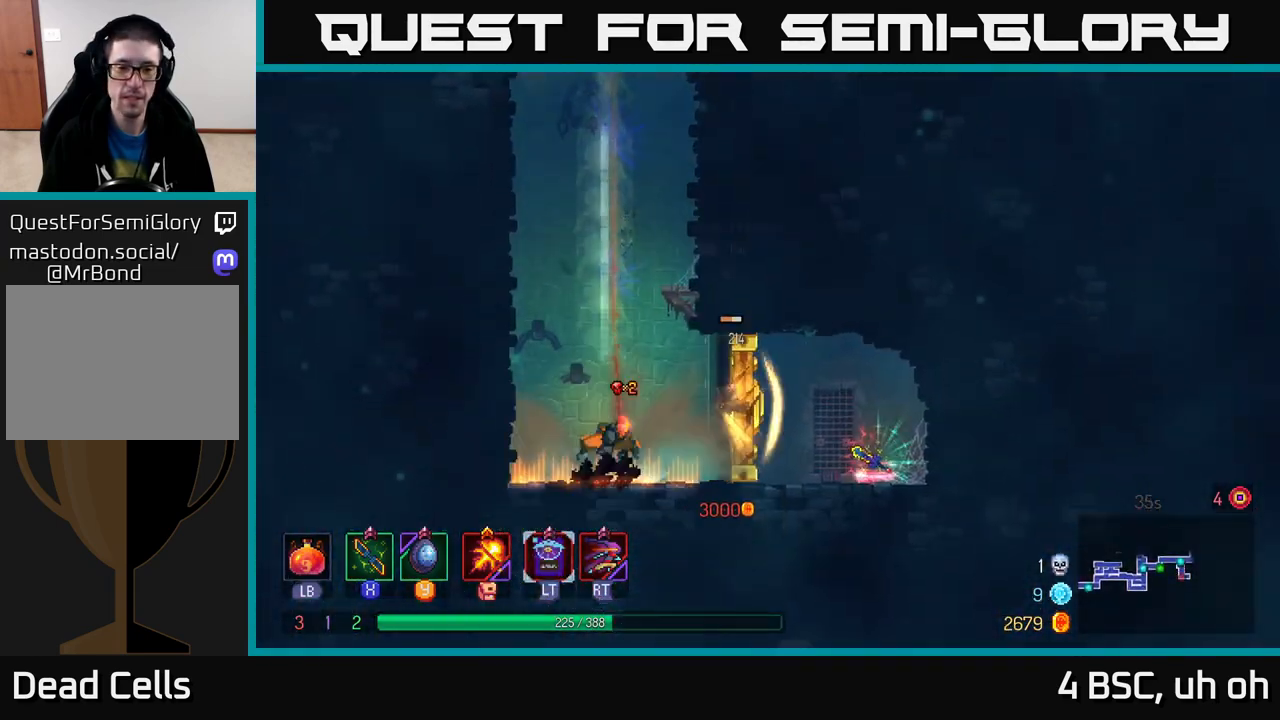
{"buttons": [], "left_stick": "left", "right_stick": "center", "events": [[183, "left_stick", "right"], [467, "left_stick", "left"]]}
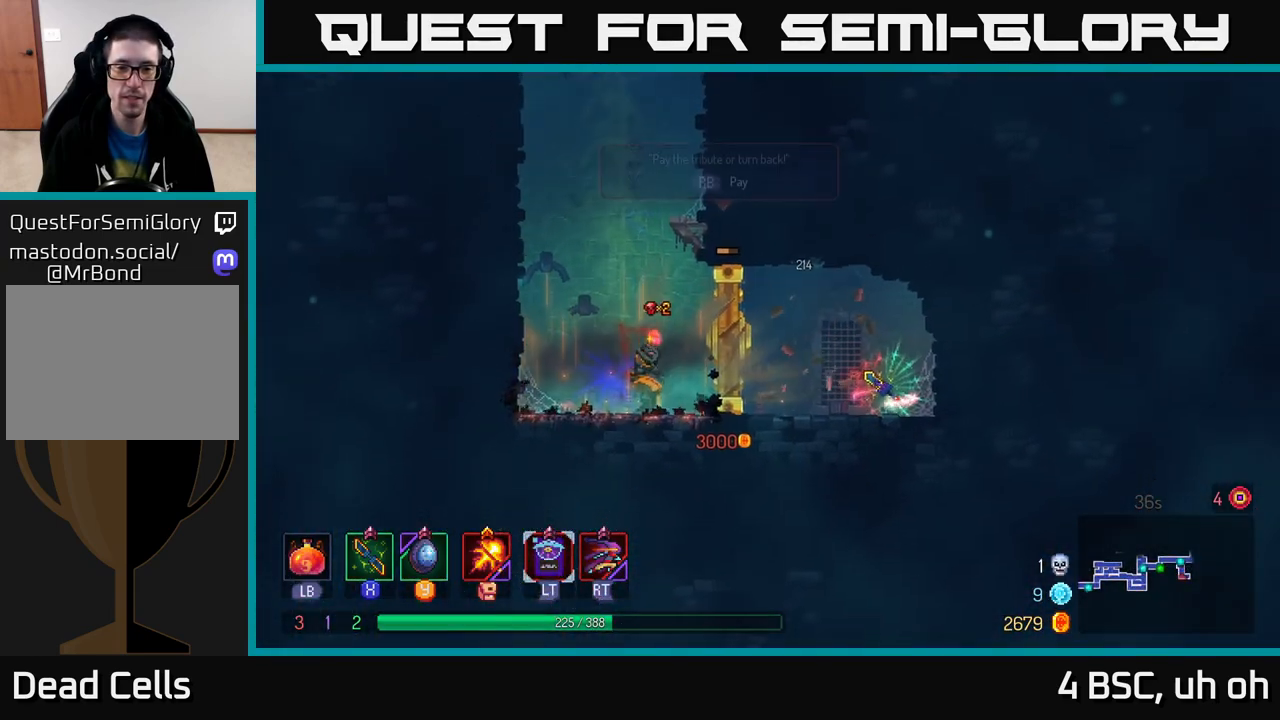
{"buttons": [], "left_stick": "left", "right_stick": "center", "events": [[100, "A", "down"], [233, "A", "up"], [300, "A", "down"], [450, "A", "up"]]}
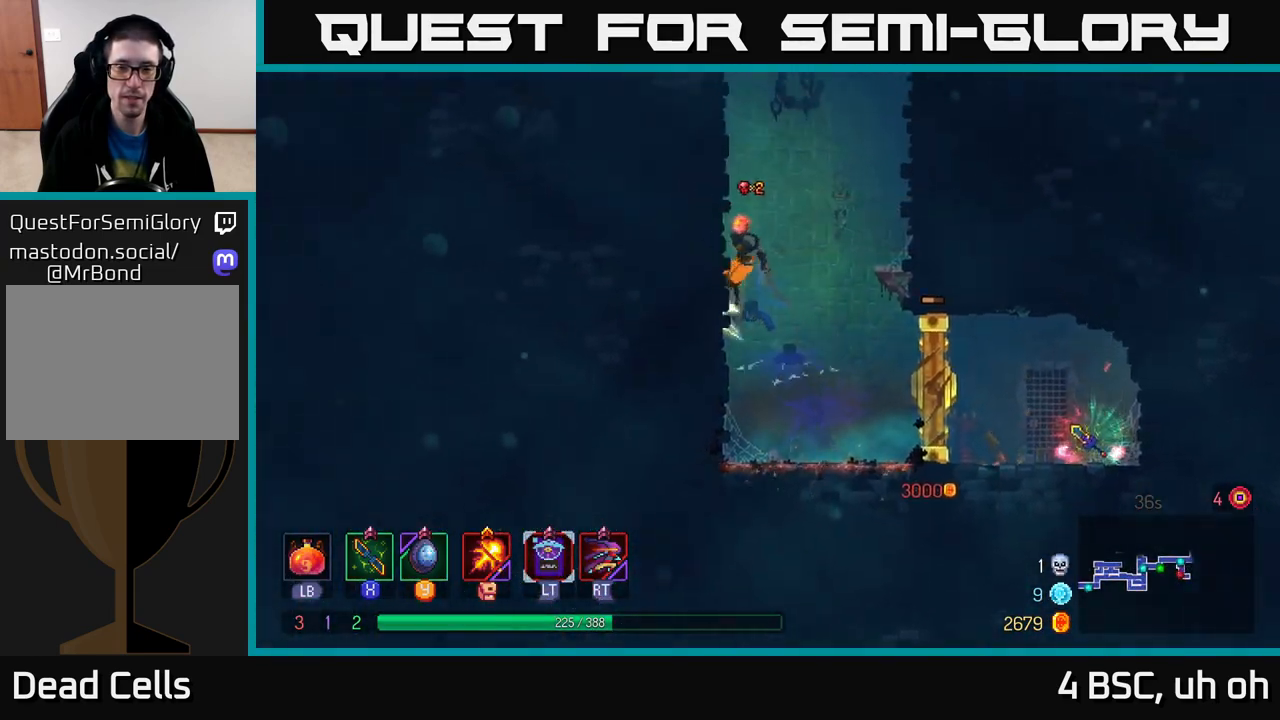
{"buttons": [], "left_stick": "right", "right_stick": "center", "events": [[150, "left_stick", "center"], [200, "left_stick", "right"], [233, "A", "down"], [433, "A", "up"]]}
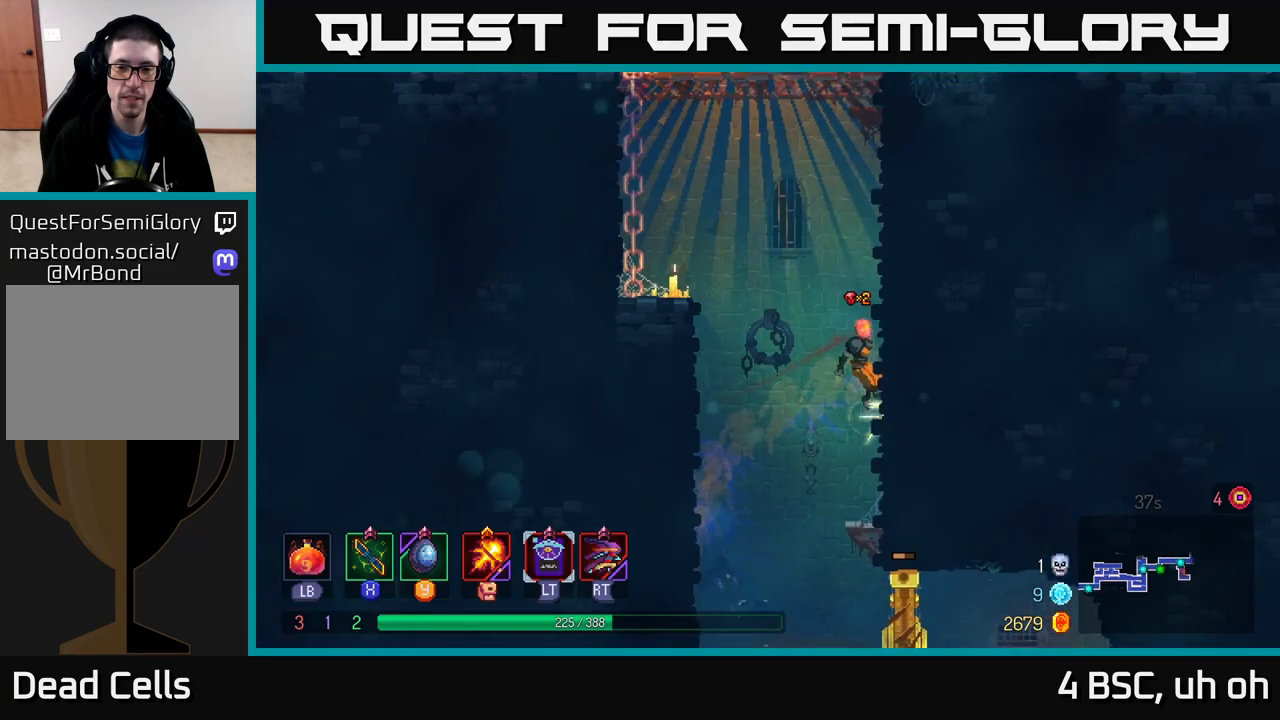
{"buttons": ["A"], "left_stick": "right", "right_stick": "center", "events": [[400, "A", "down"]]}
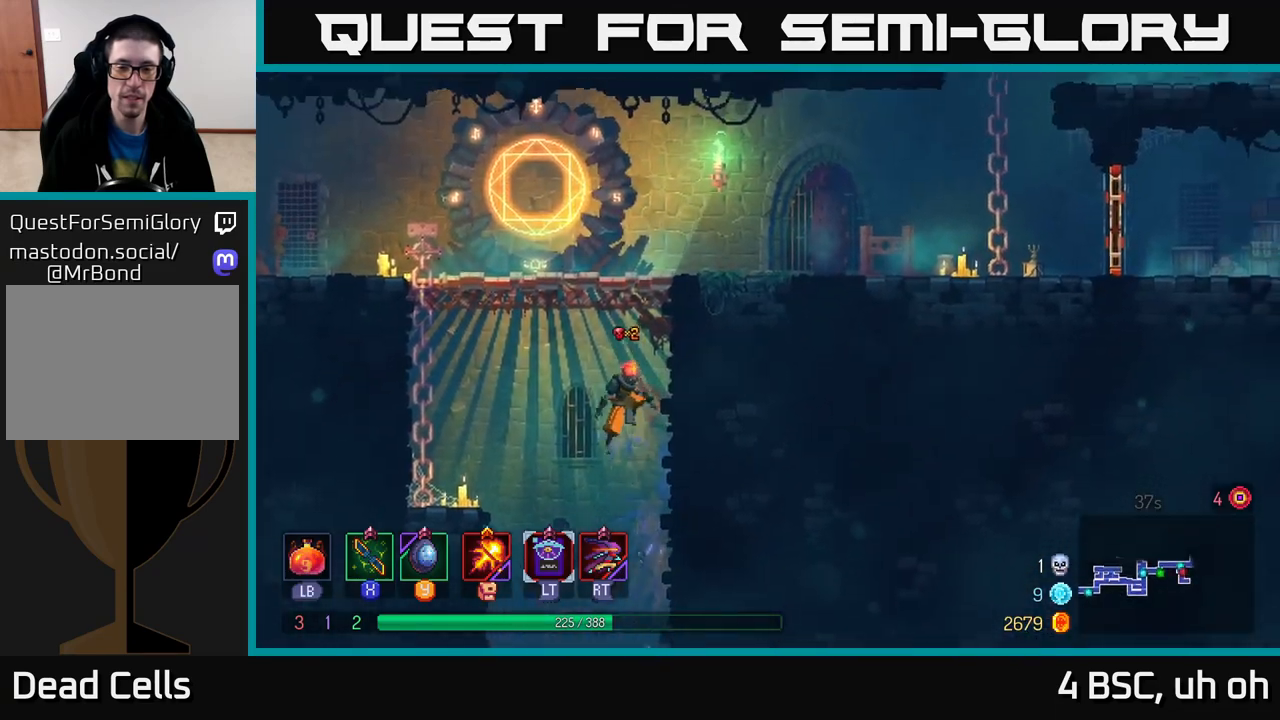
{"buttons": ["B"], "left_stick": "right", "right_stick": "center", "events": [[33, "A", "up"], [100, "A", "down"], [300, "A", "up"], [467, "B", "down"]]}
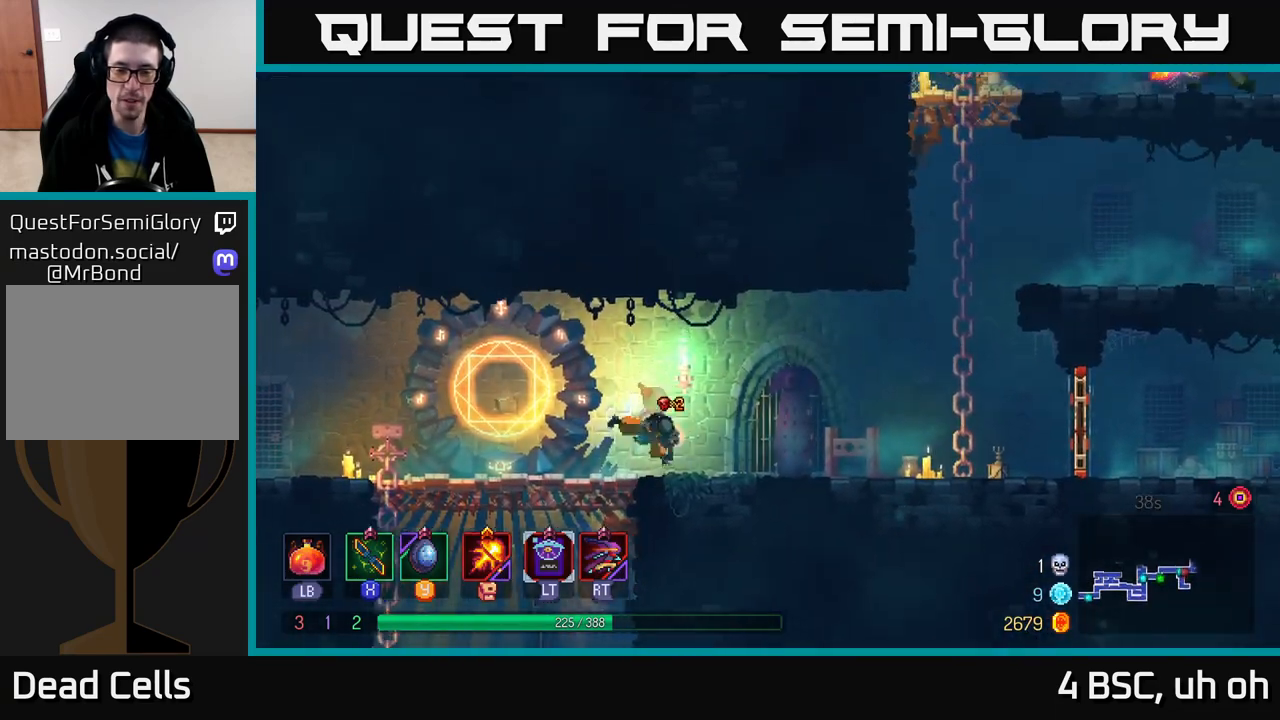
{"buttons": [], "left_stick": "right", "right_stick": "center", "events": [[83, "B", "up"]]}
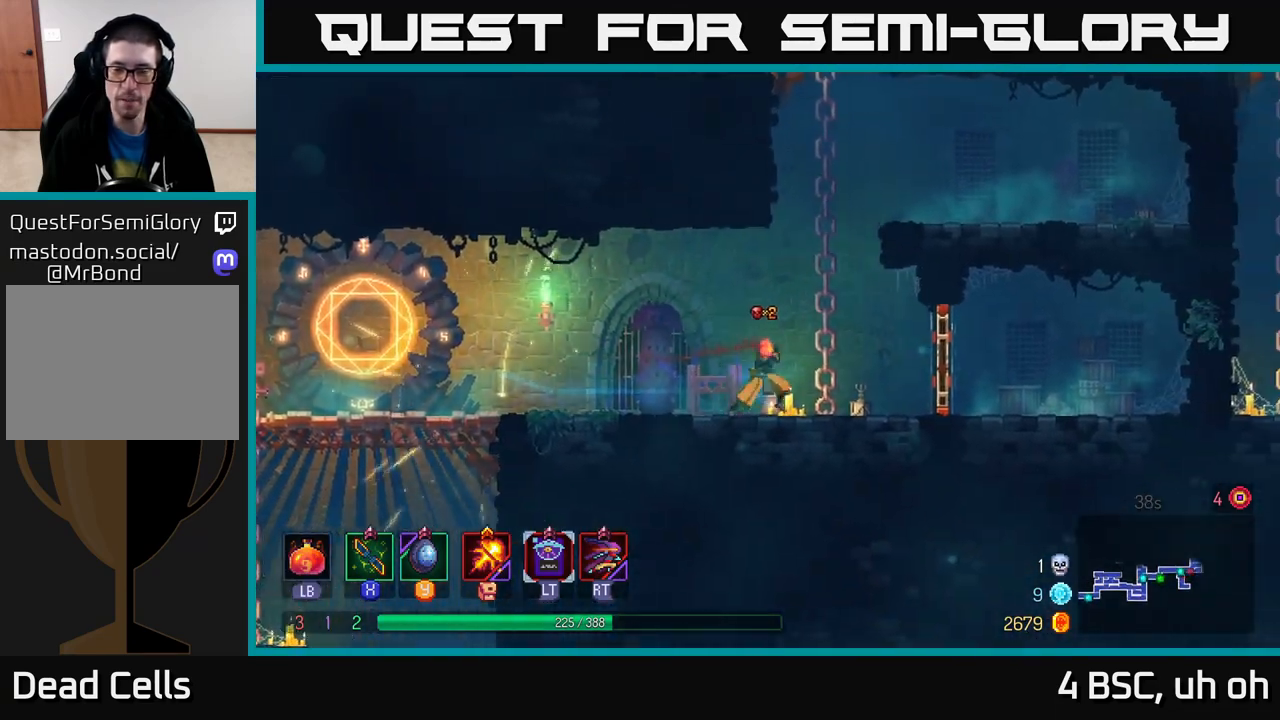
{"buttons": [], "left_stick": "right", "right_stick": "center", "events": [[267, "R1", "down"], [383, "R1", "up"]]}